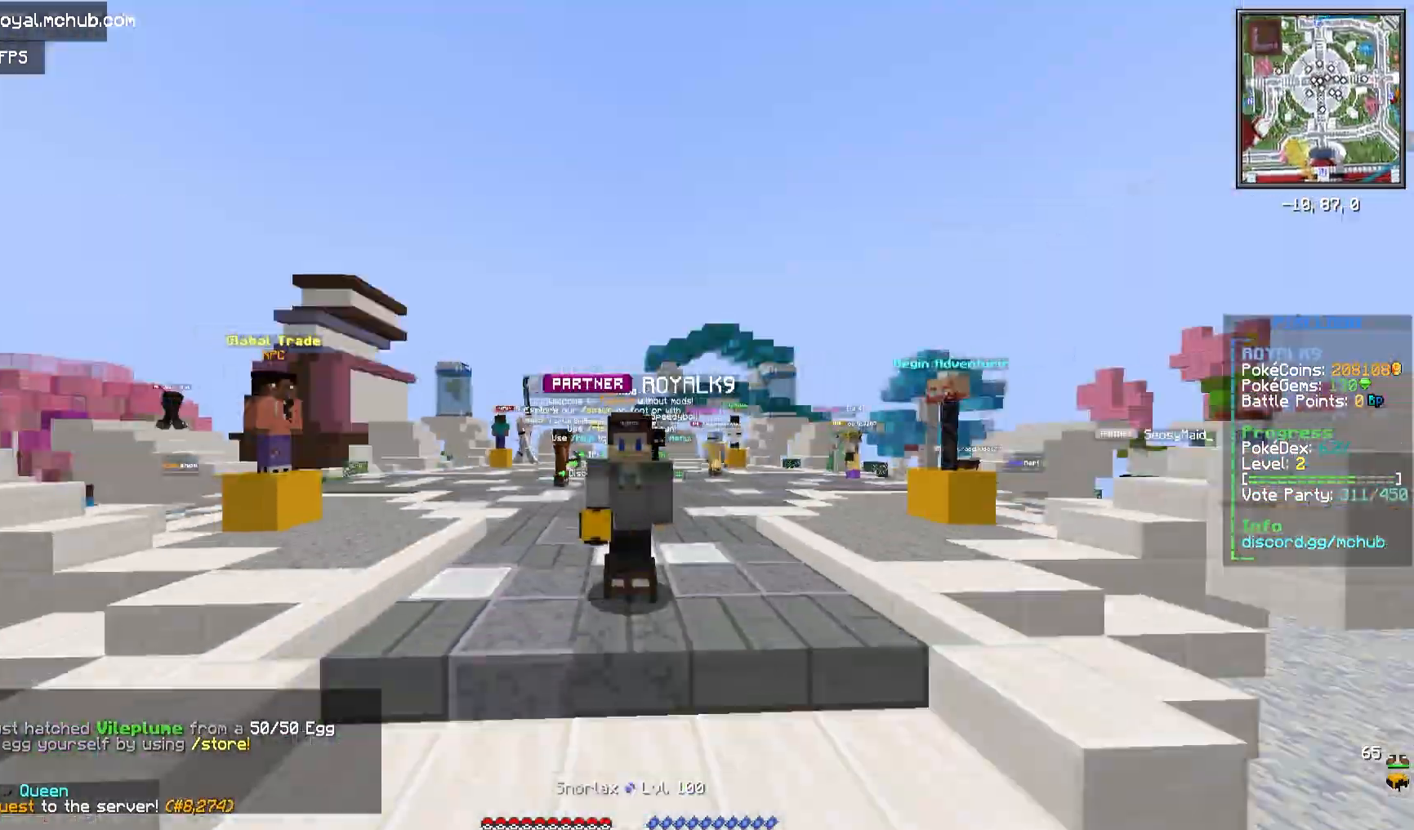
Gameplay with keyboard and mouse; each line is a JSON object with the keys and mouse buttons held at the frame after it. "events" lists presses ("down") and releases ("up") of "a", "d", "s", "space", "w", "mouse_left" and "mouse_right" between this image and that frame as [ms after this image, input, new state], when the widget could be followed in between. "mouse_left", "mouse_right" = the "left", "right" buttons of the "mouse" list. No other keys are recorded. Fast repeated clicks can show as one long hold. Mouse movement is not recorded.
{"keys": ["w"], "mouse": [], "events": []}
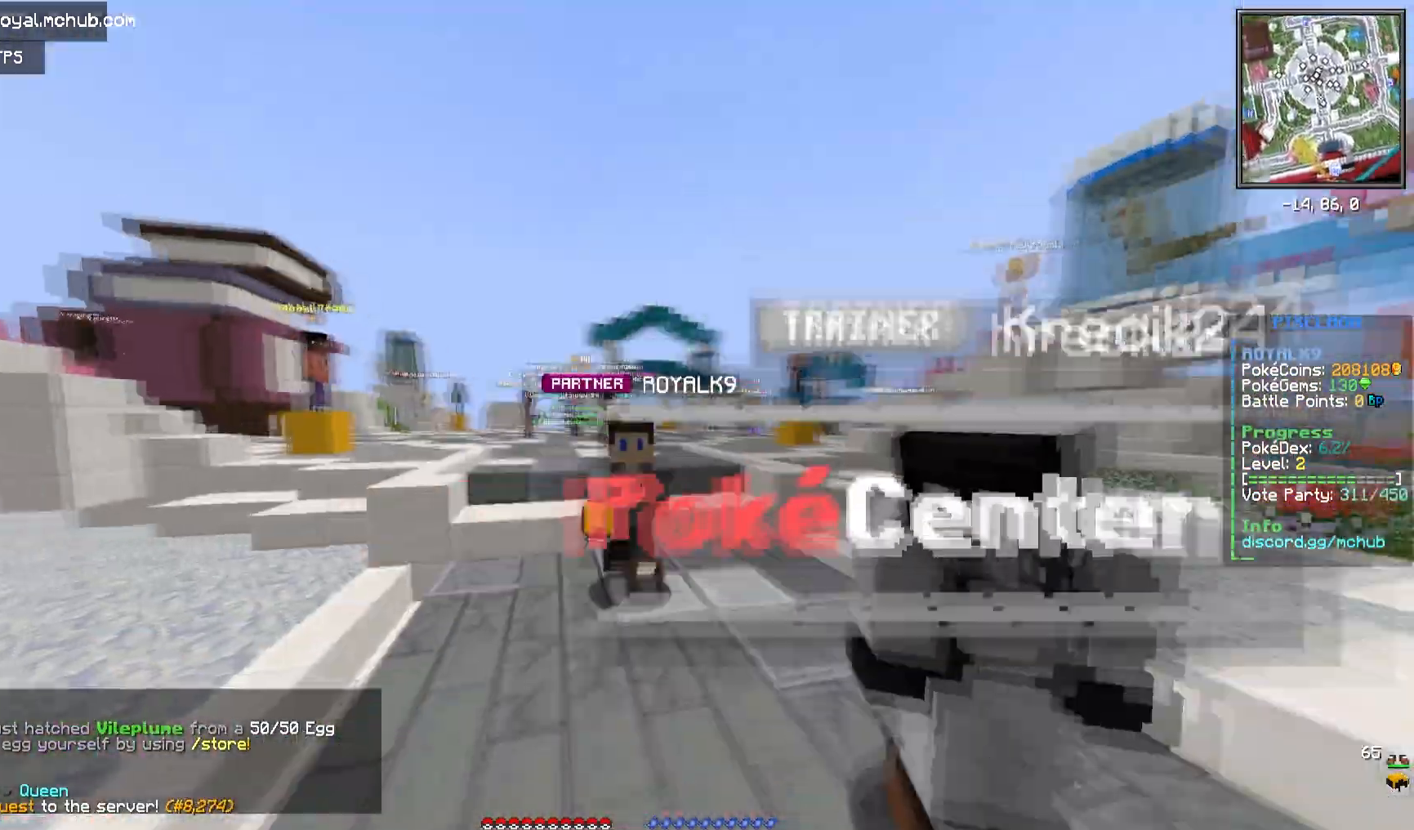
{"keys": ["w"], "mouse": [], "events": []}
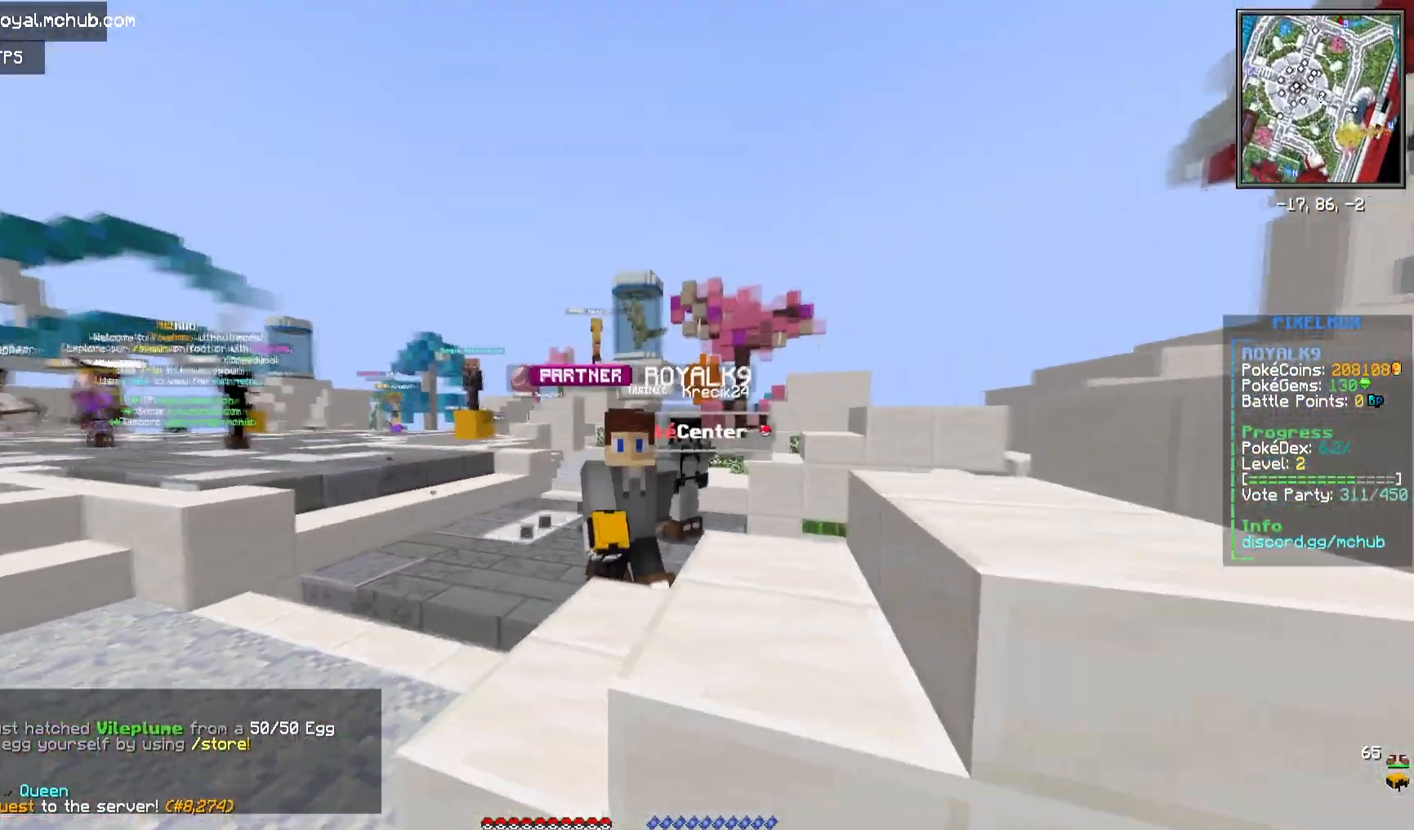
{"keys": [], "mouse": [], "events": [[83, "w", "up"]]}
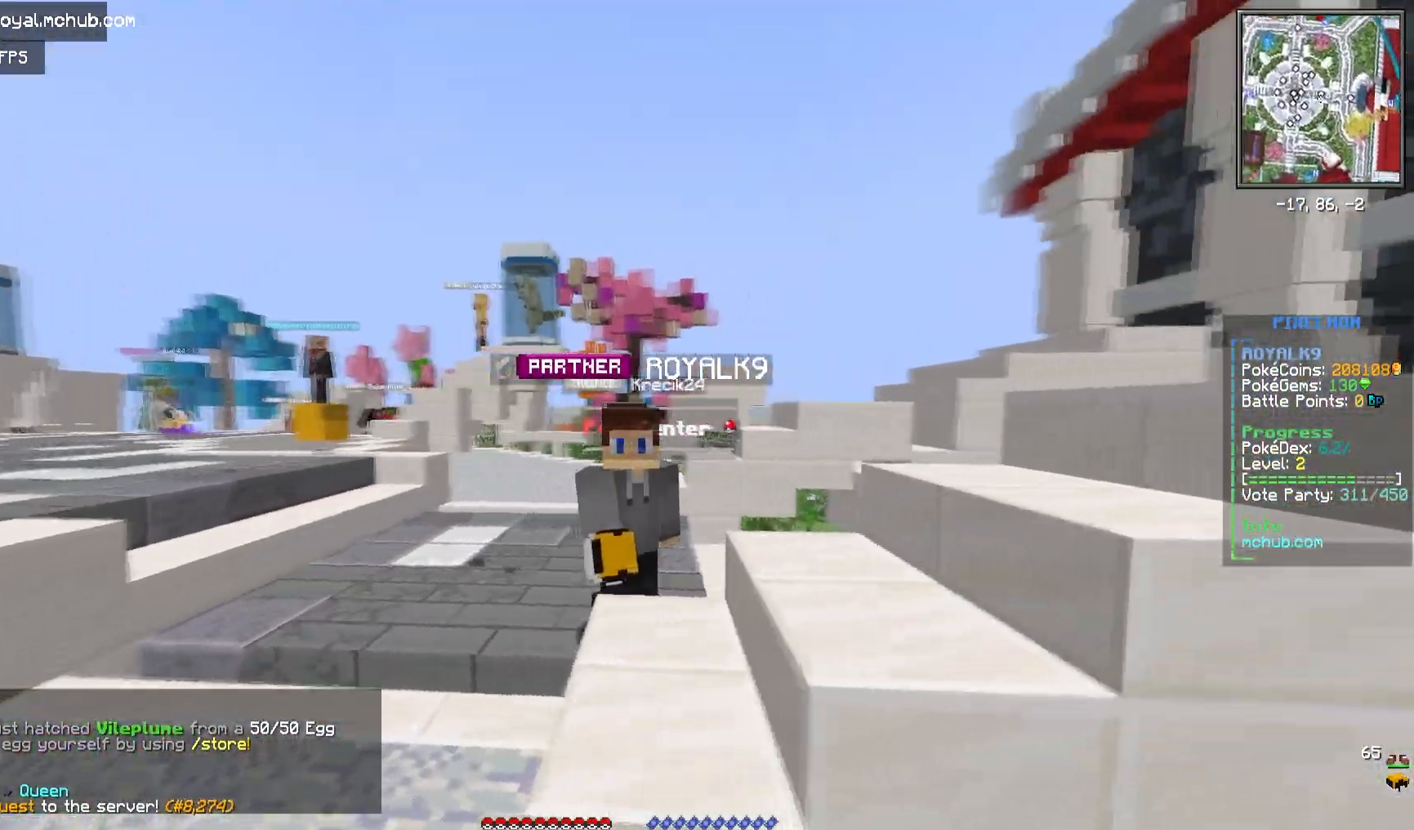
{"keys": ["w"], "mouse": [], "events": [[400, "w", "down"]]}
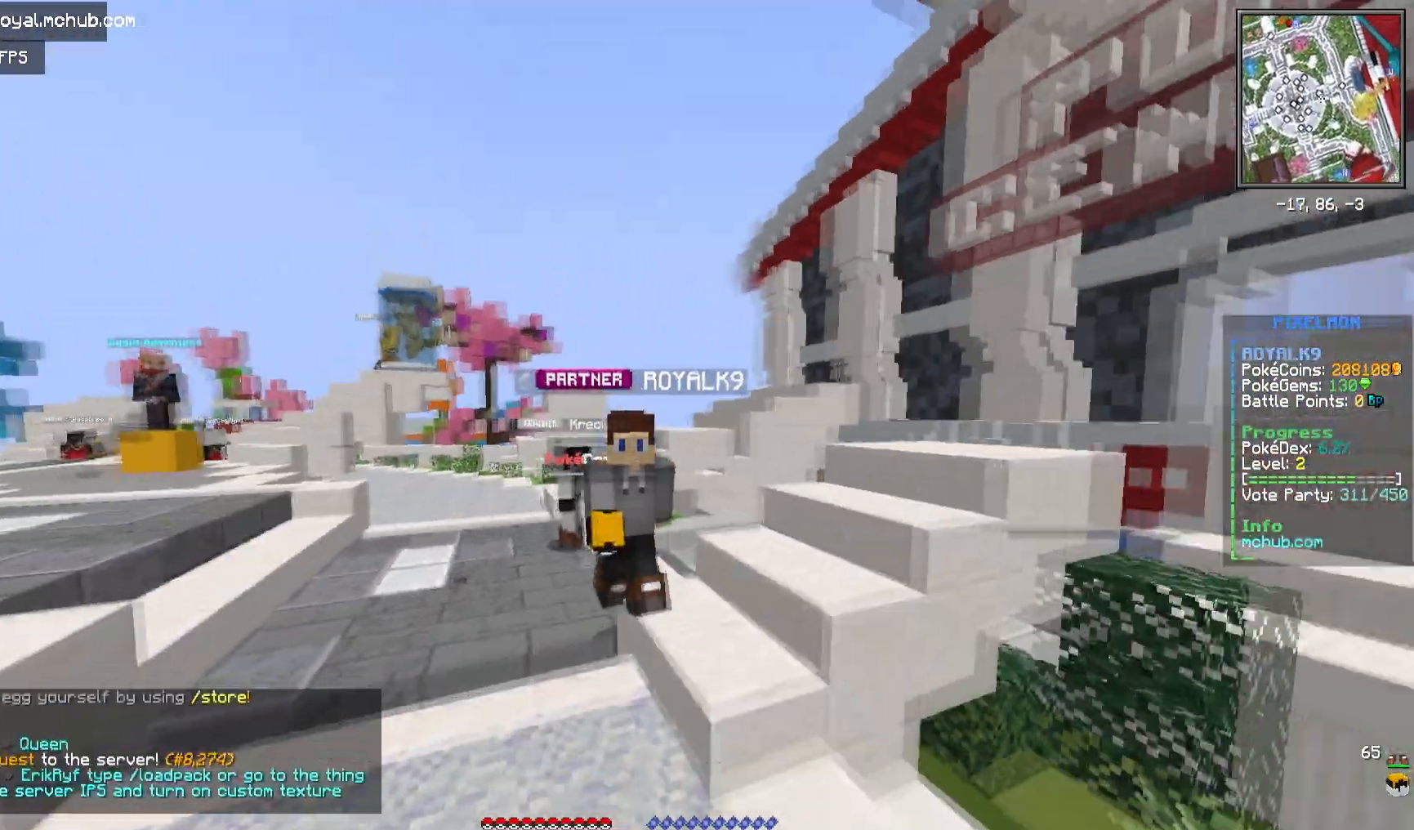
{"keys": ["space", "w"], "mouse": [], "events": [[150, "space", "down"]]}
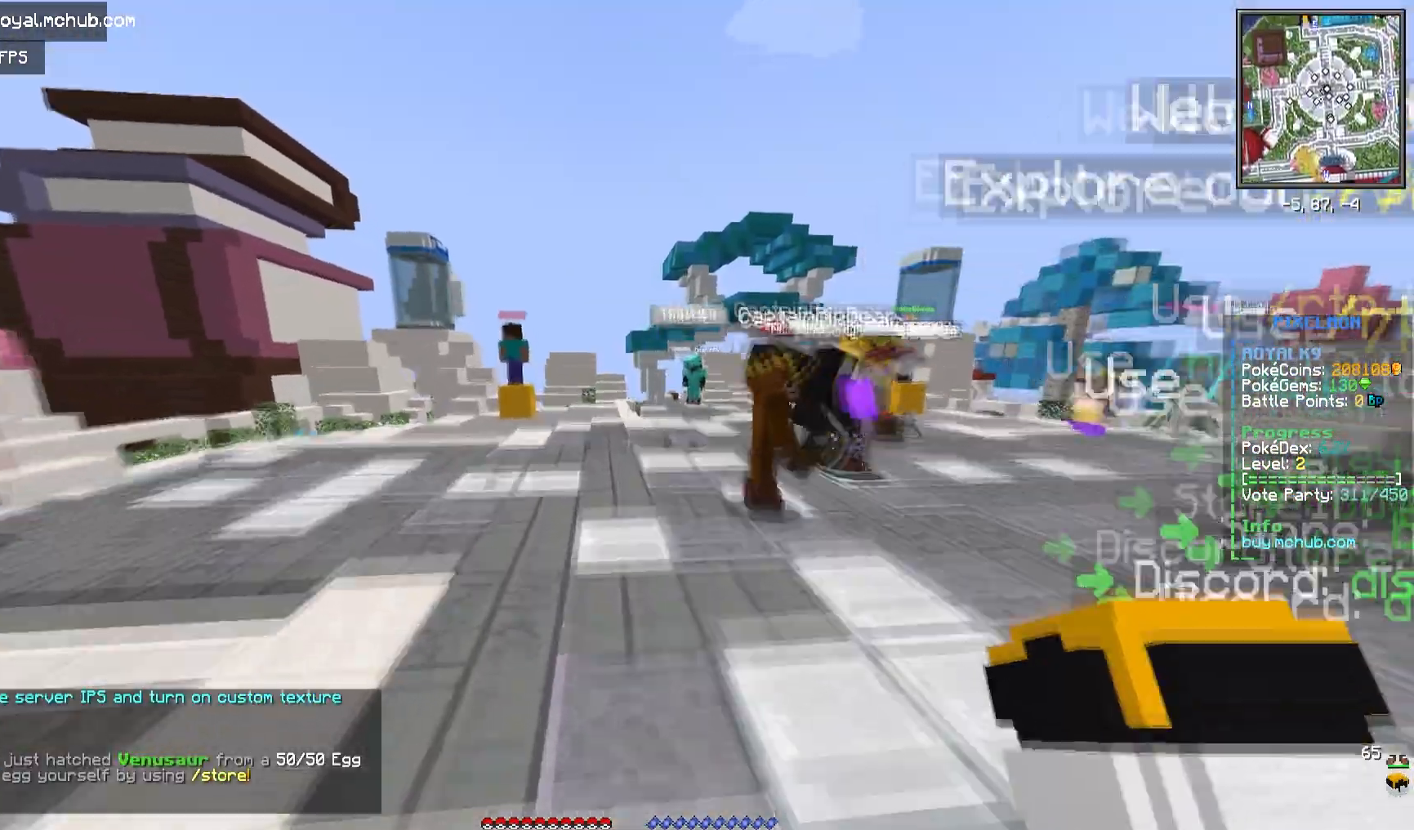
{"keys": ["space", "w"], "mouse": [], "events": []}
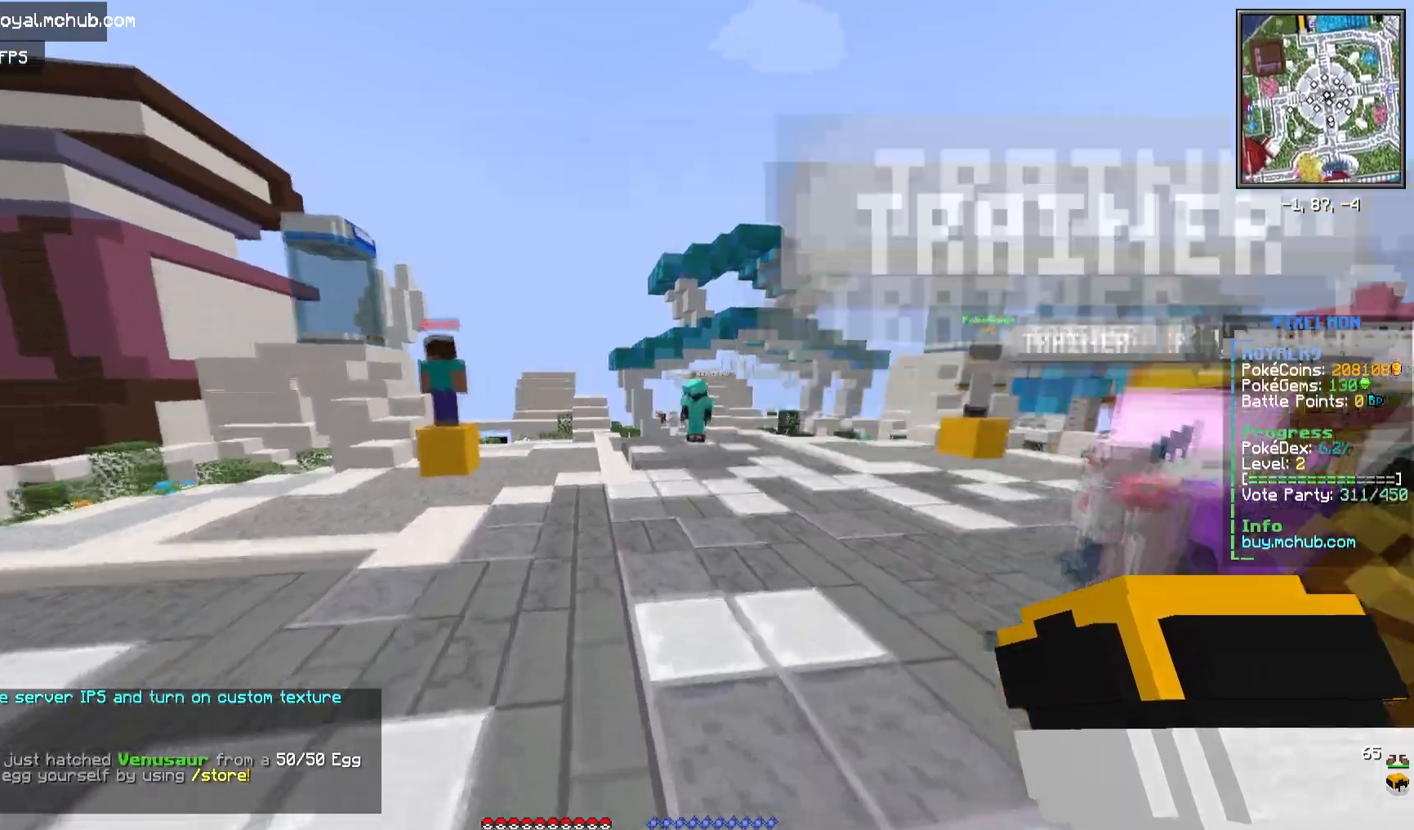
{"keys": ["space", "w"], "mouse": [], "events": []}
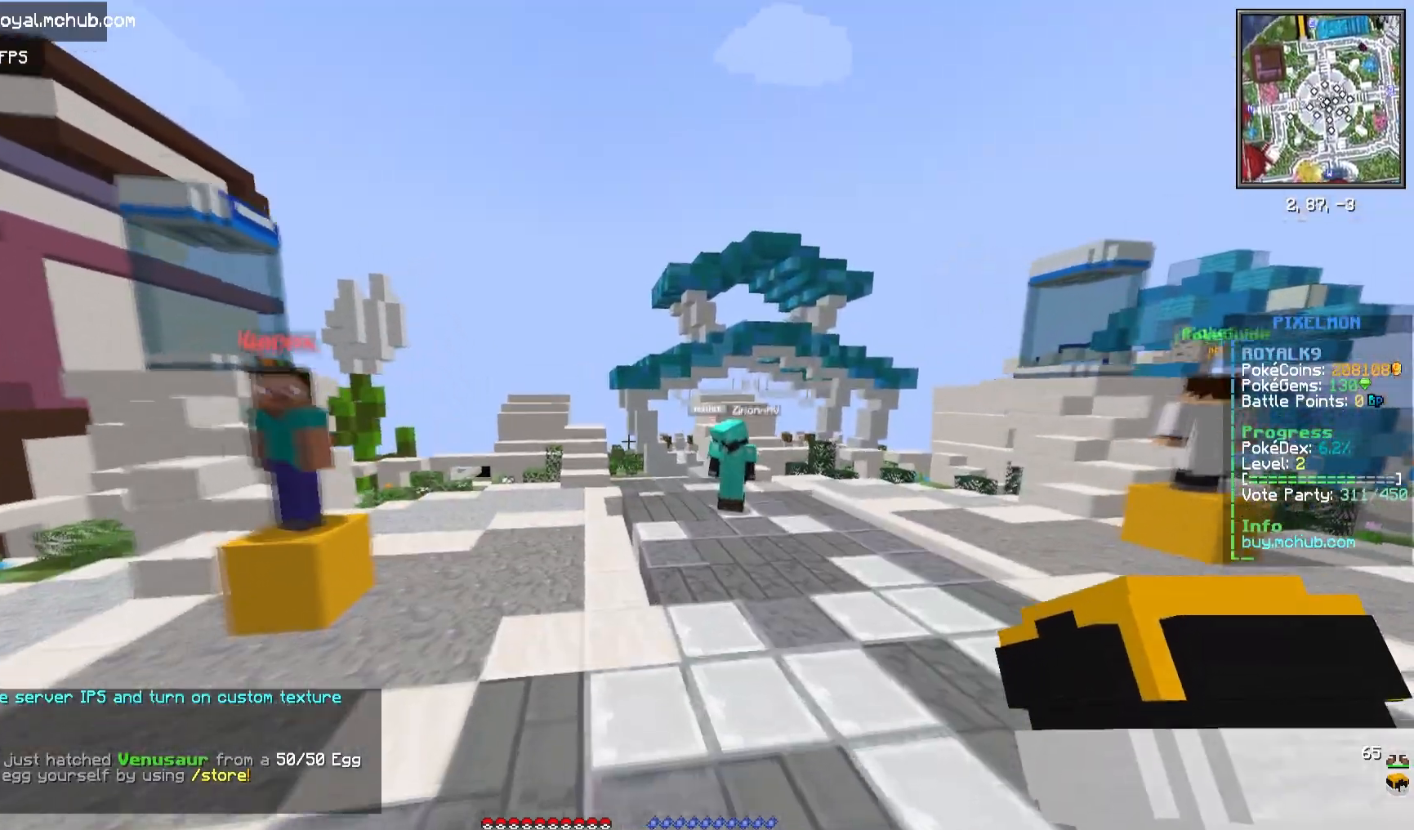
{"keys": ["space", "w"], "mouse": [], "events": []}
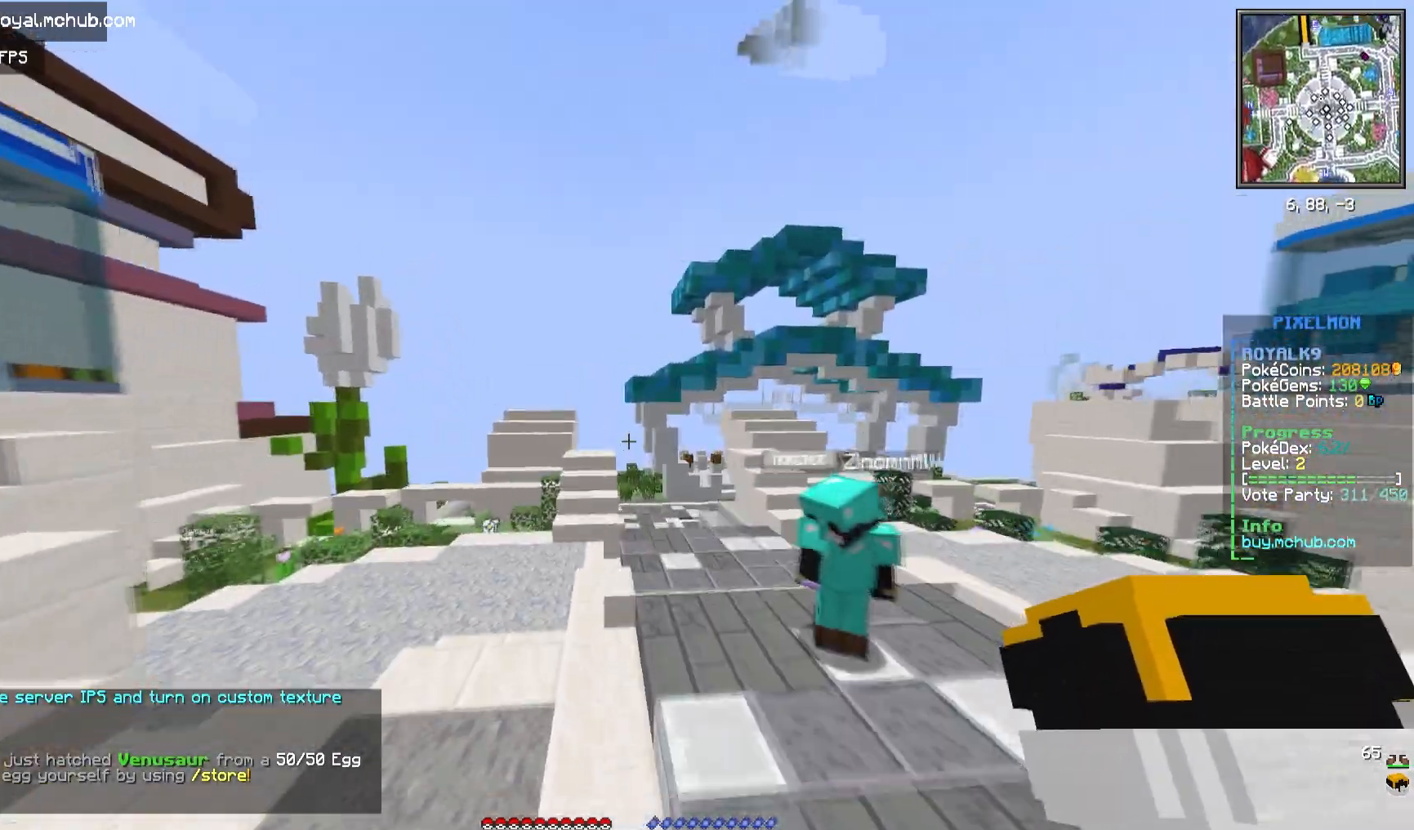
{"keys": ["space", "w"], "mouse": [], "events": []}
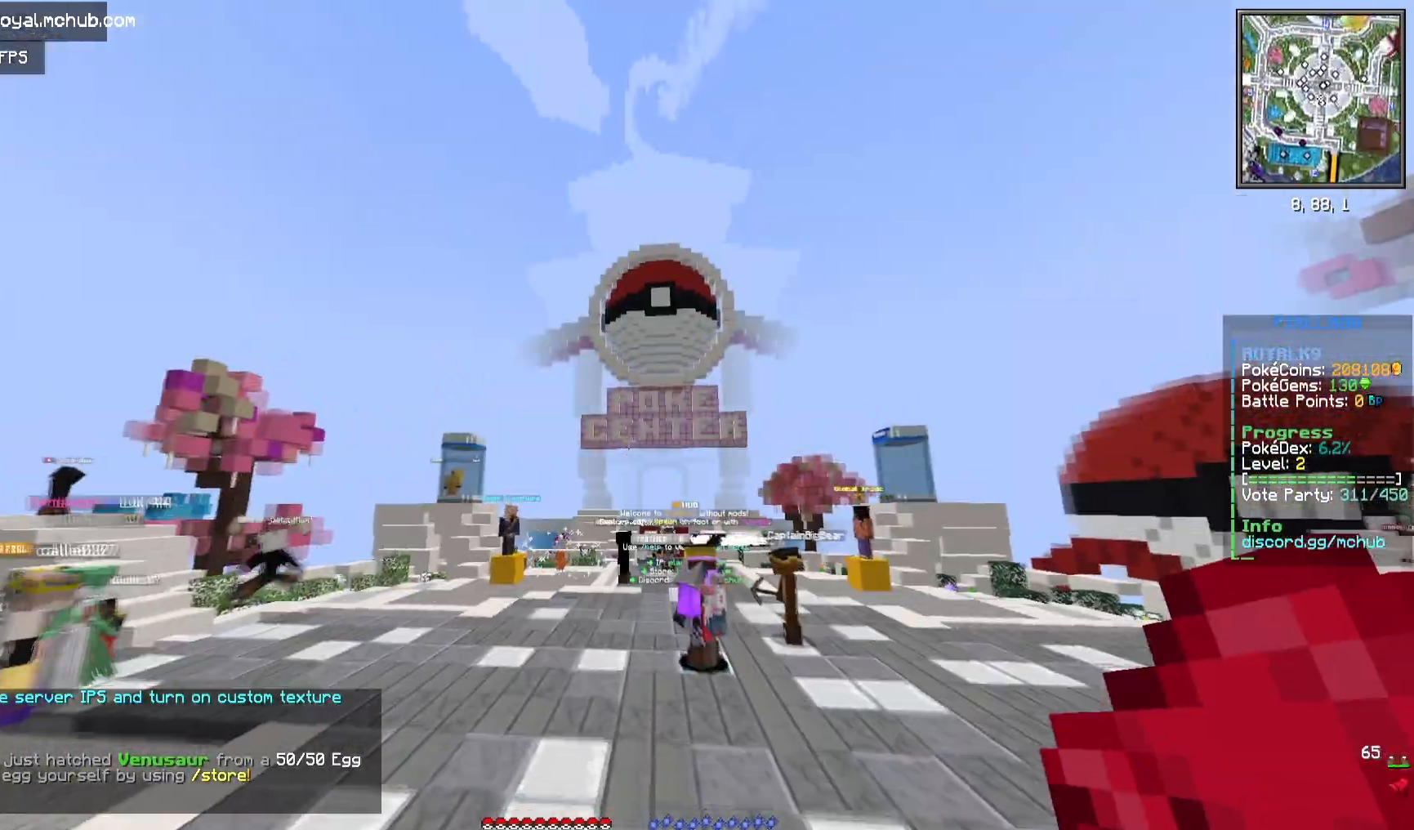
{"keys": ["w"], "mouse": [], "events": [[400, "space", "up"]]}
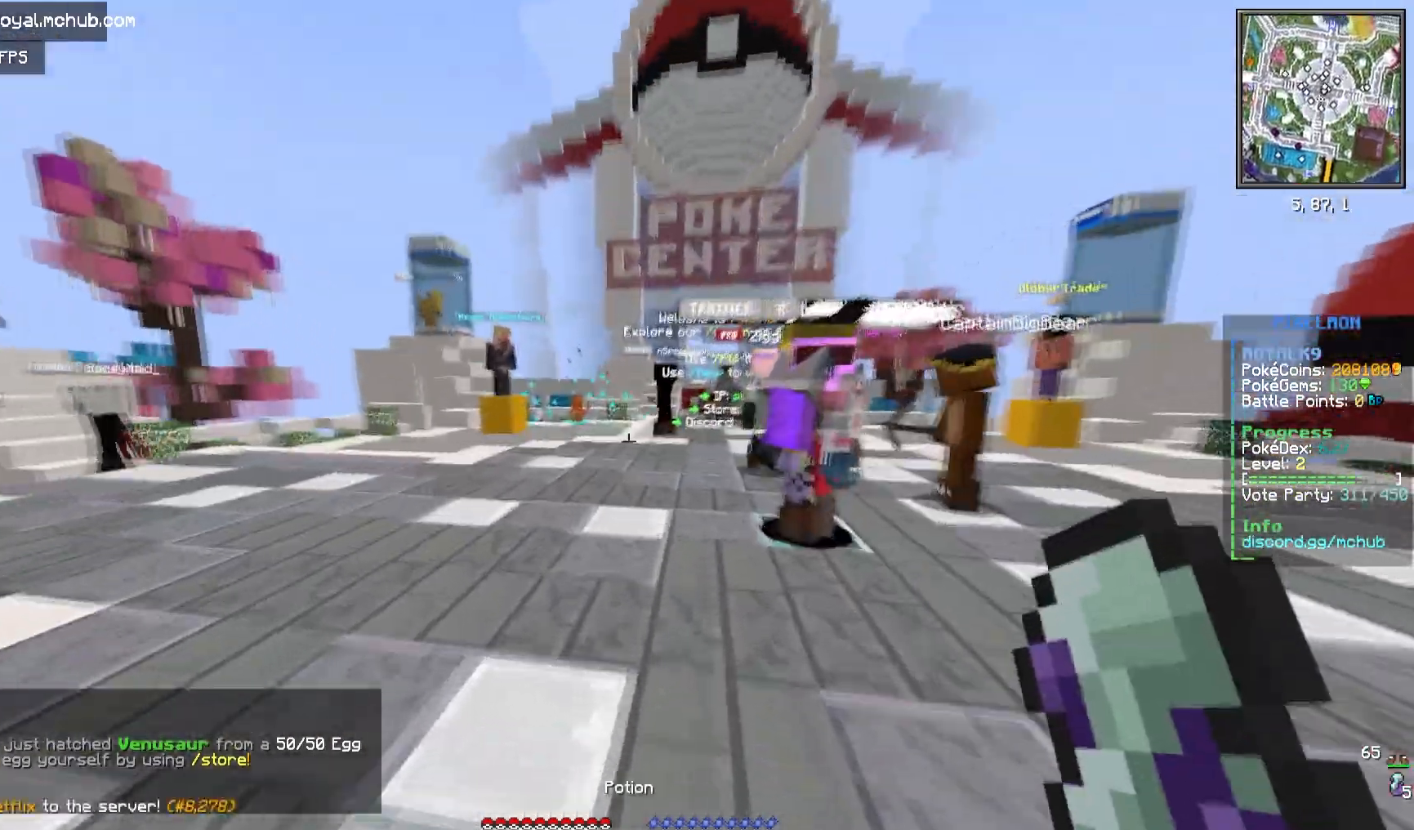
{"keys": [], "mouse": ["right"], "events": [[83, "w", "up"], [483, "mouse_right", "down"]]}
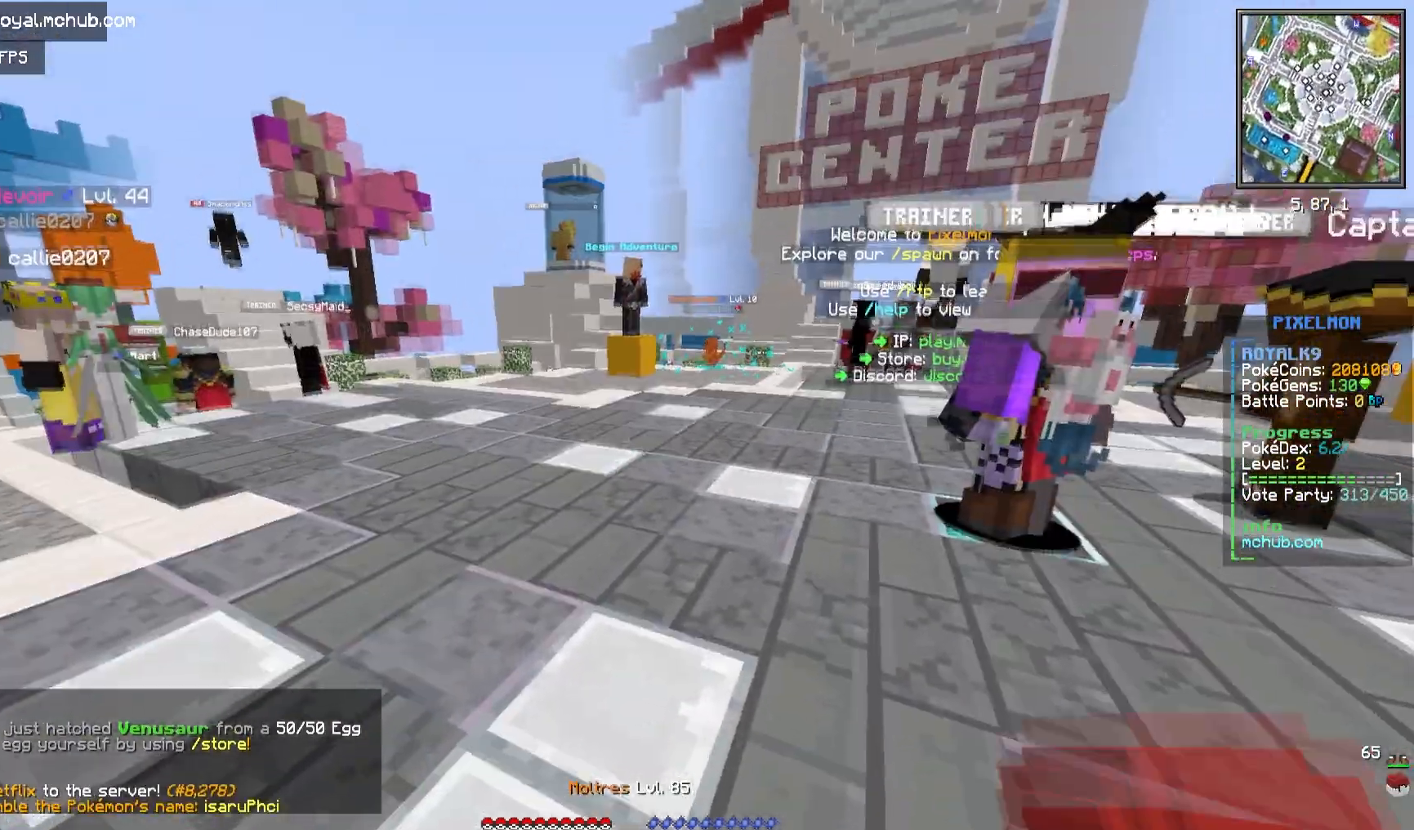
{"keys": ["a", "s"], "mouse": [], "events": [[183, "s", "down"], [200, "mouse_right", "up"], [450, "a", "down"]]}
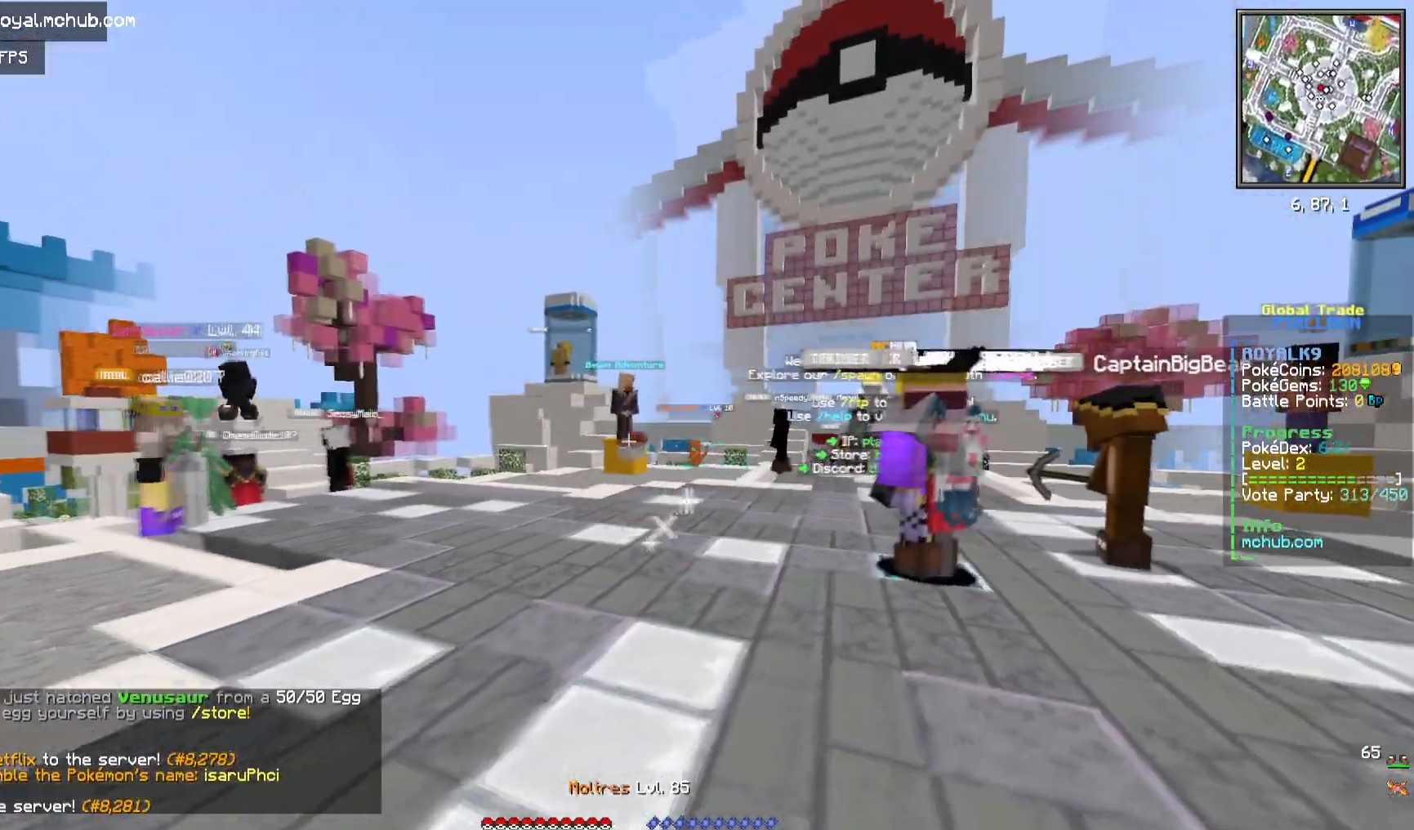
{"keys": [], "mouse": [], "events": [[200, "s", "up"], [367, "a", "up"]]}
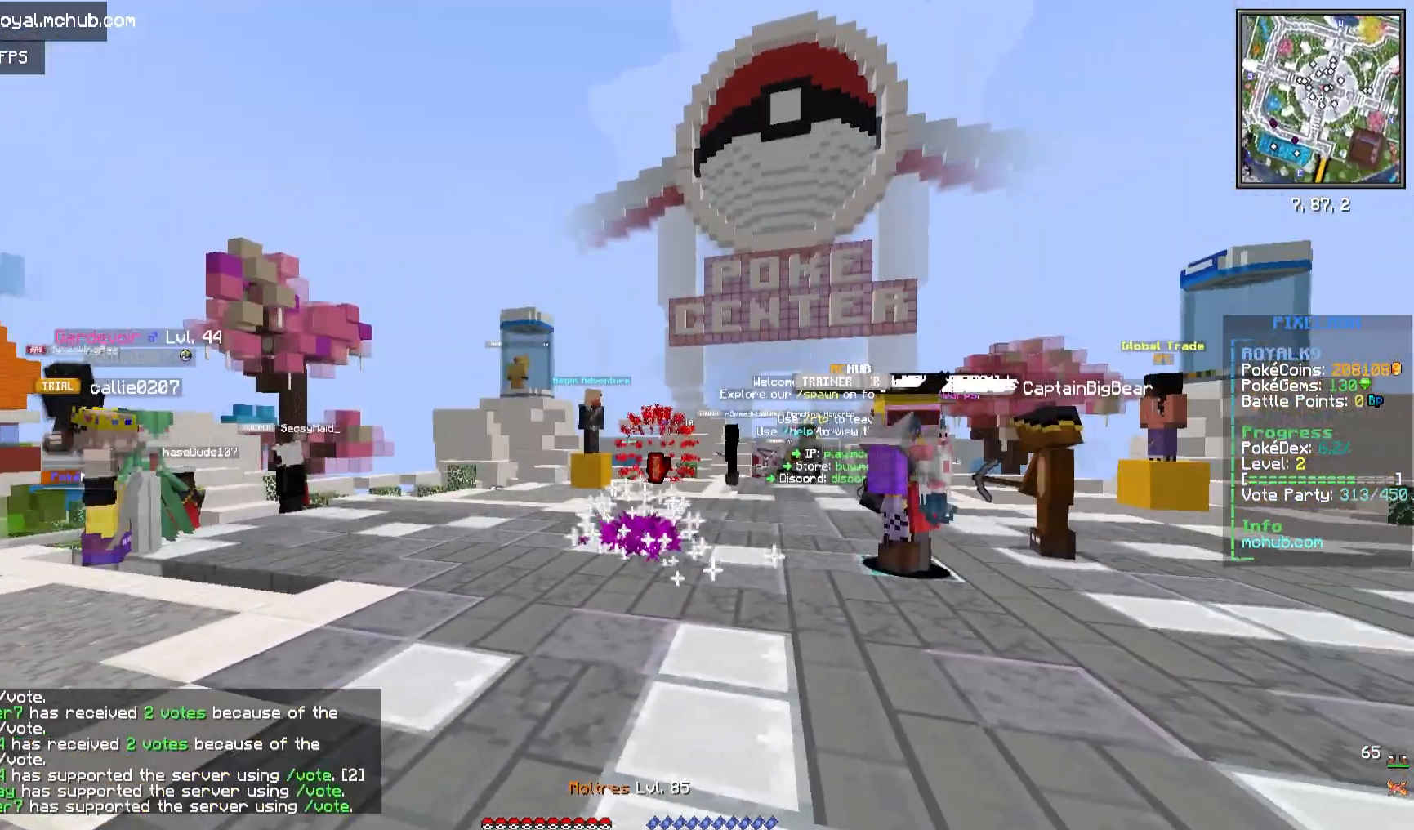
{"keys": ["a", "w"], "mouse": [], "events": [[83, "a", "down"], [133, "w", "down"]]}
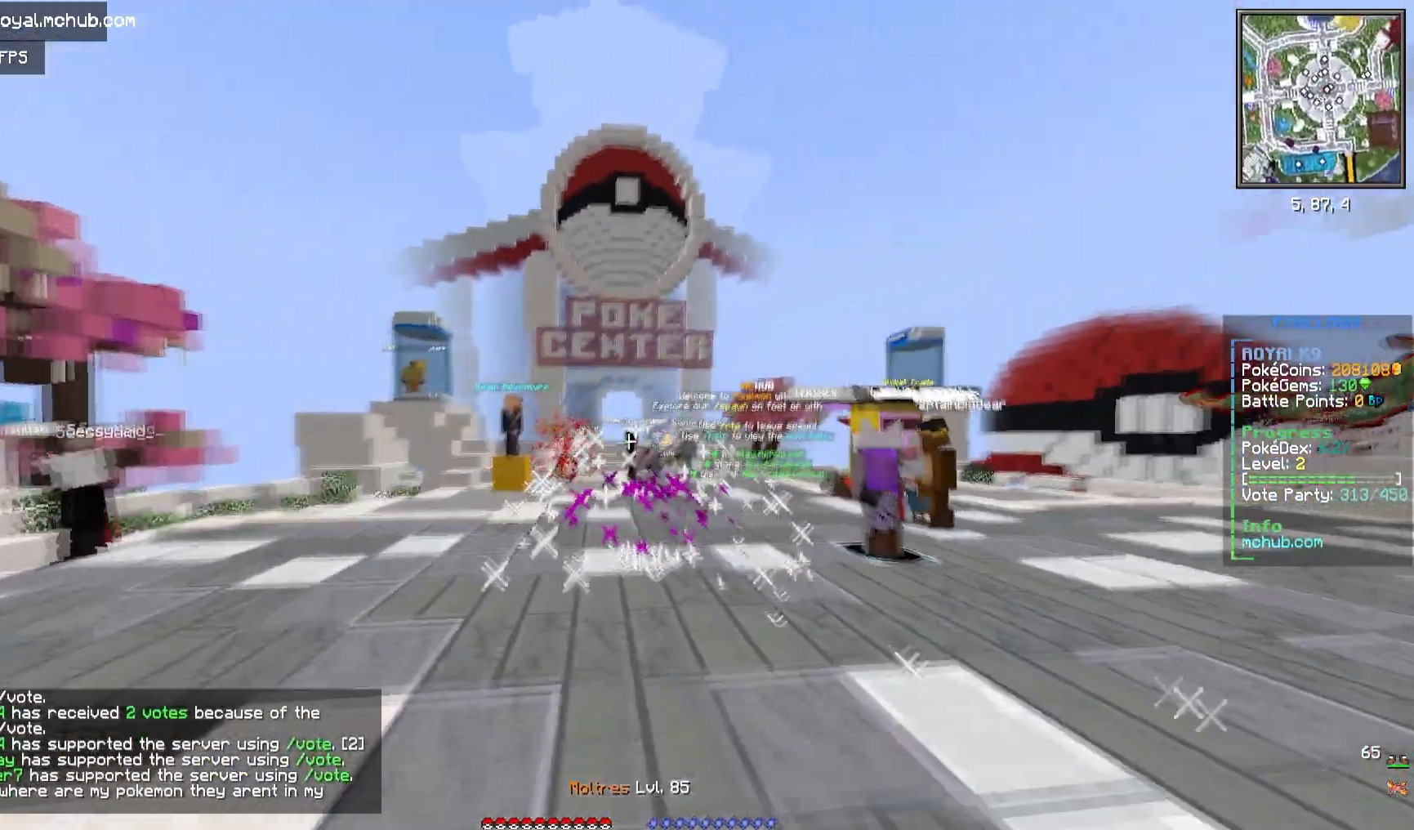
{"keys": [], "mouse": [], "events": [[183, "a", "up"], [233, "w", "up"]]}
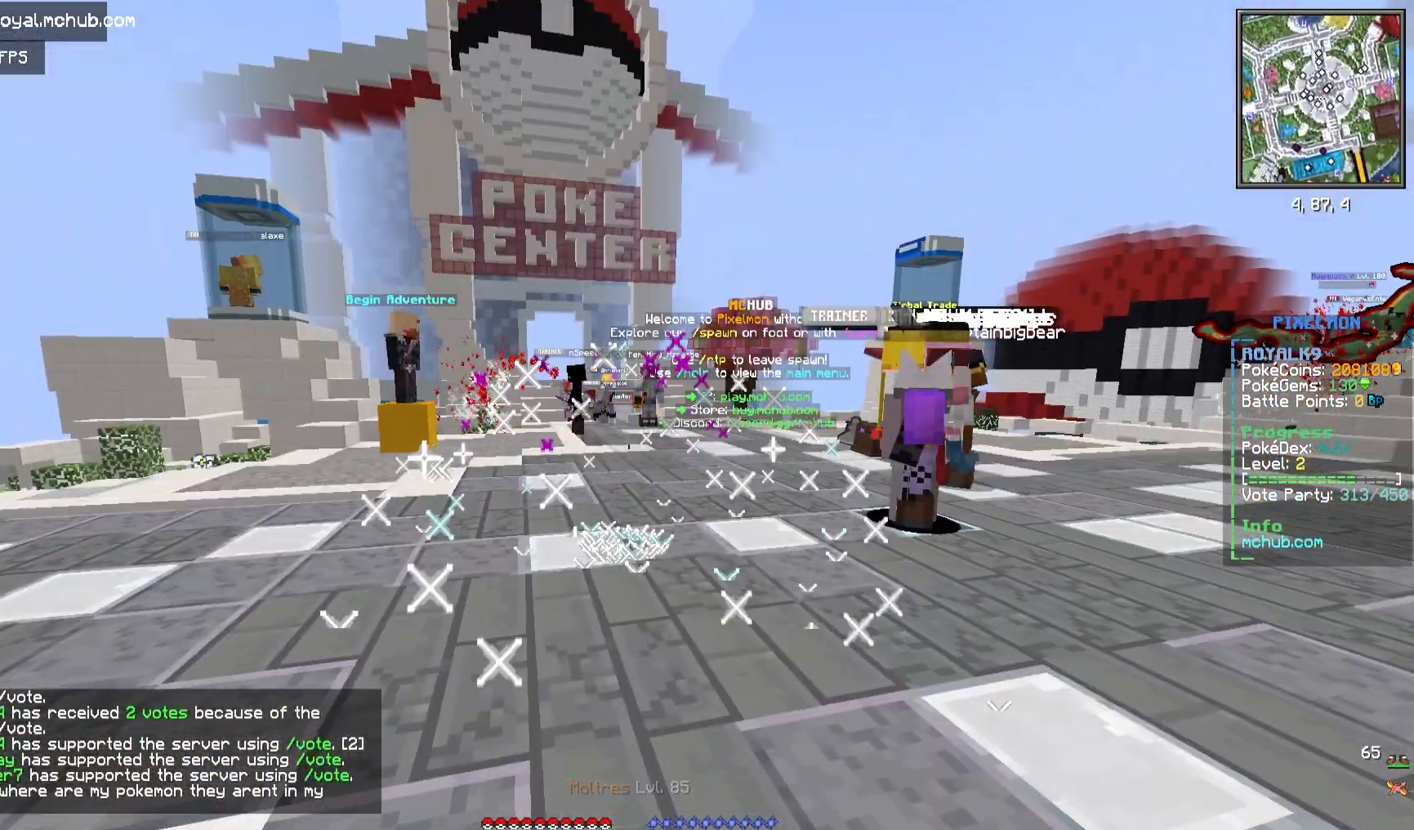
{"keys": ["s"], "mouse": [], "events": [[333, "s", "down"]]}
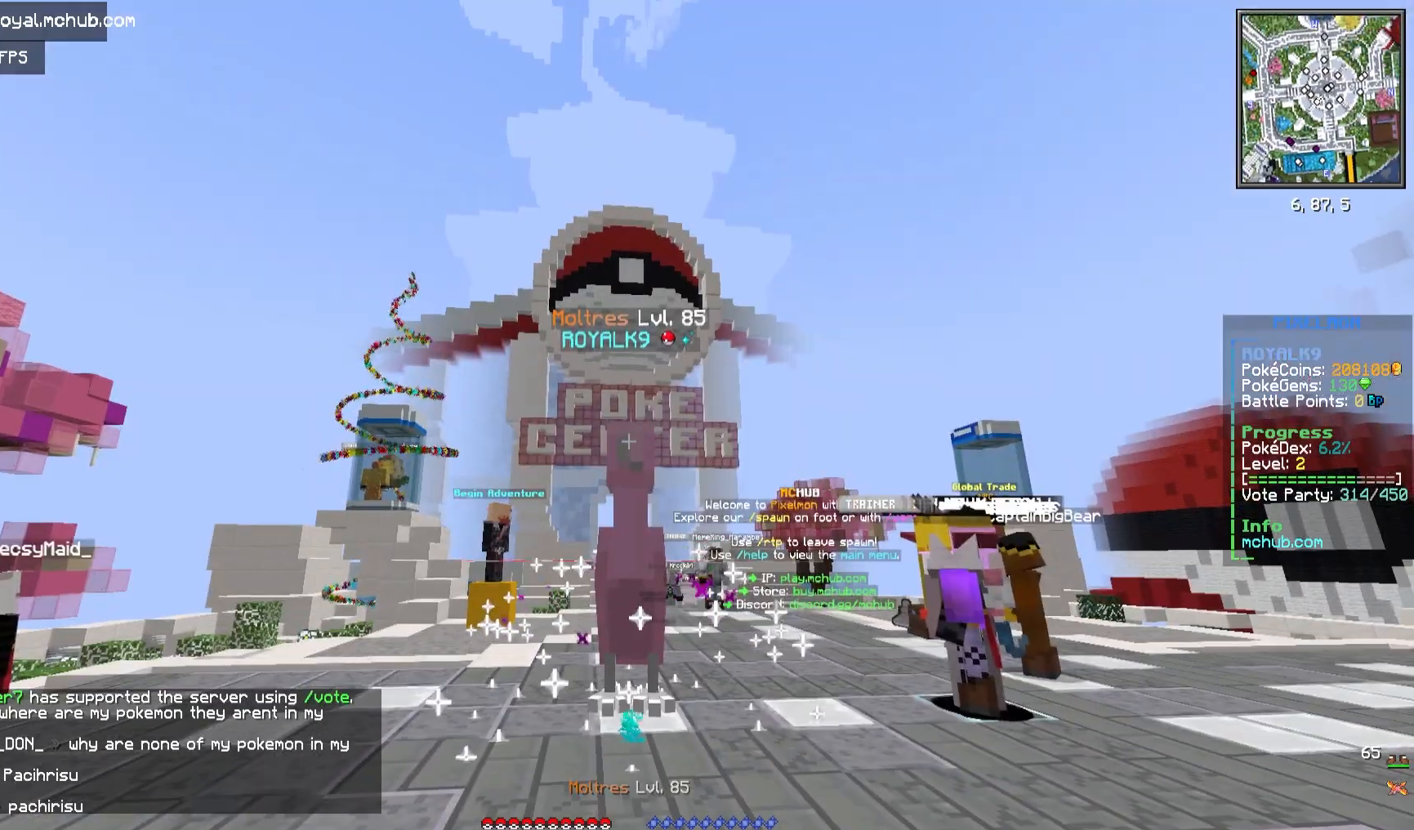
{"keys": [], "mouse": [], "events": [[83, "s", "up"]]}
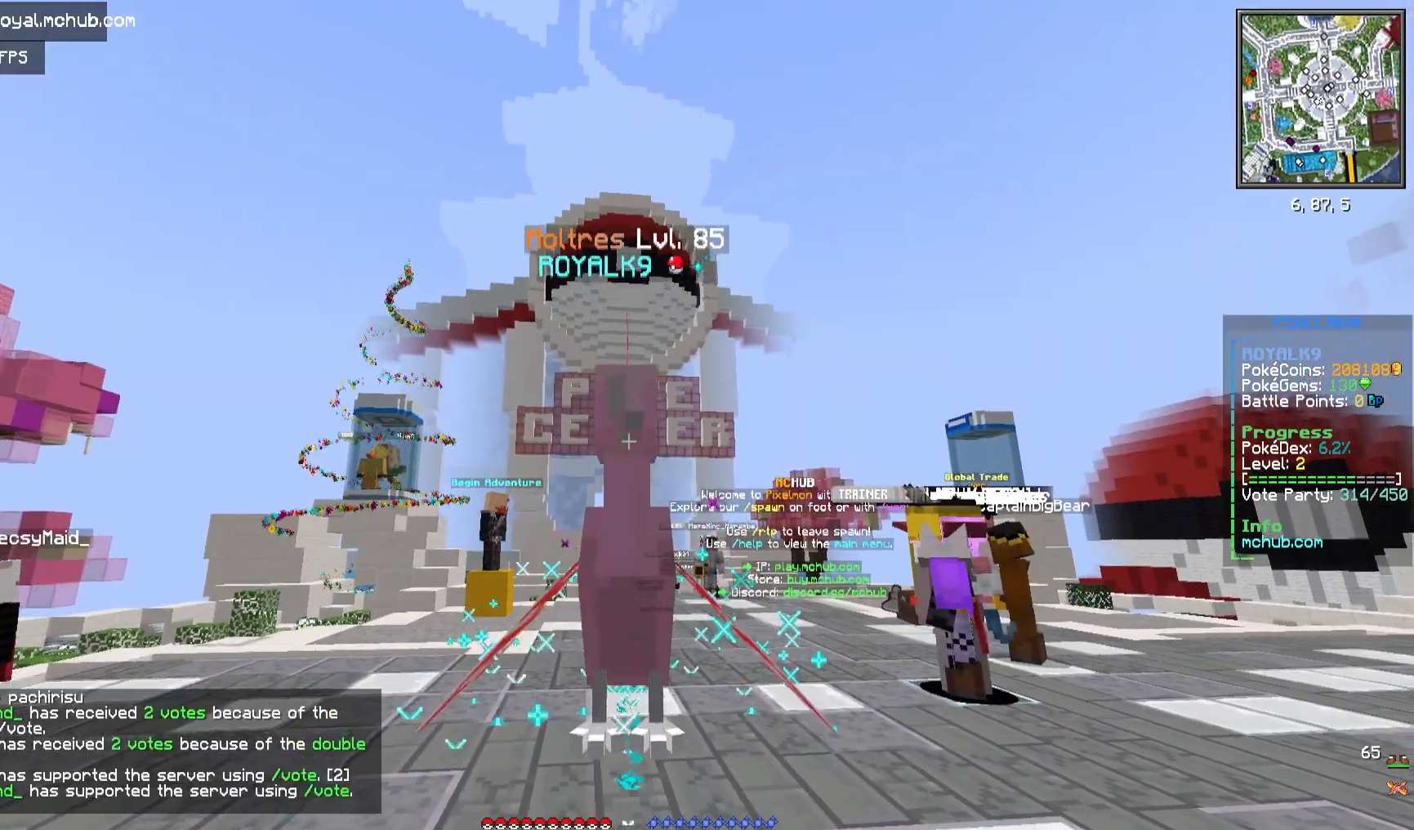
{"keys": ["a"], "mouse": [], "events": [[250, "a", "down"]]}
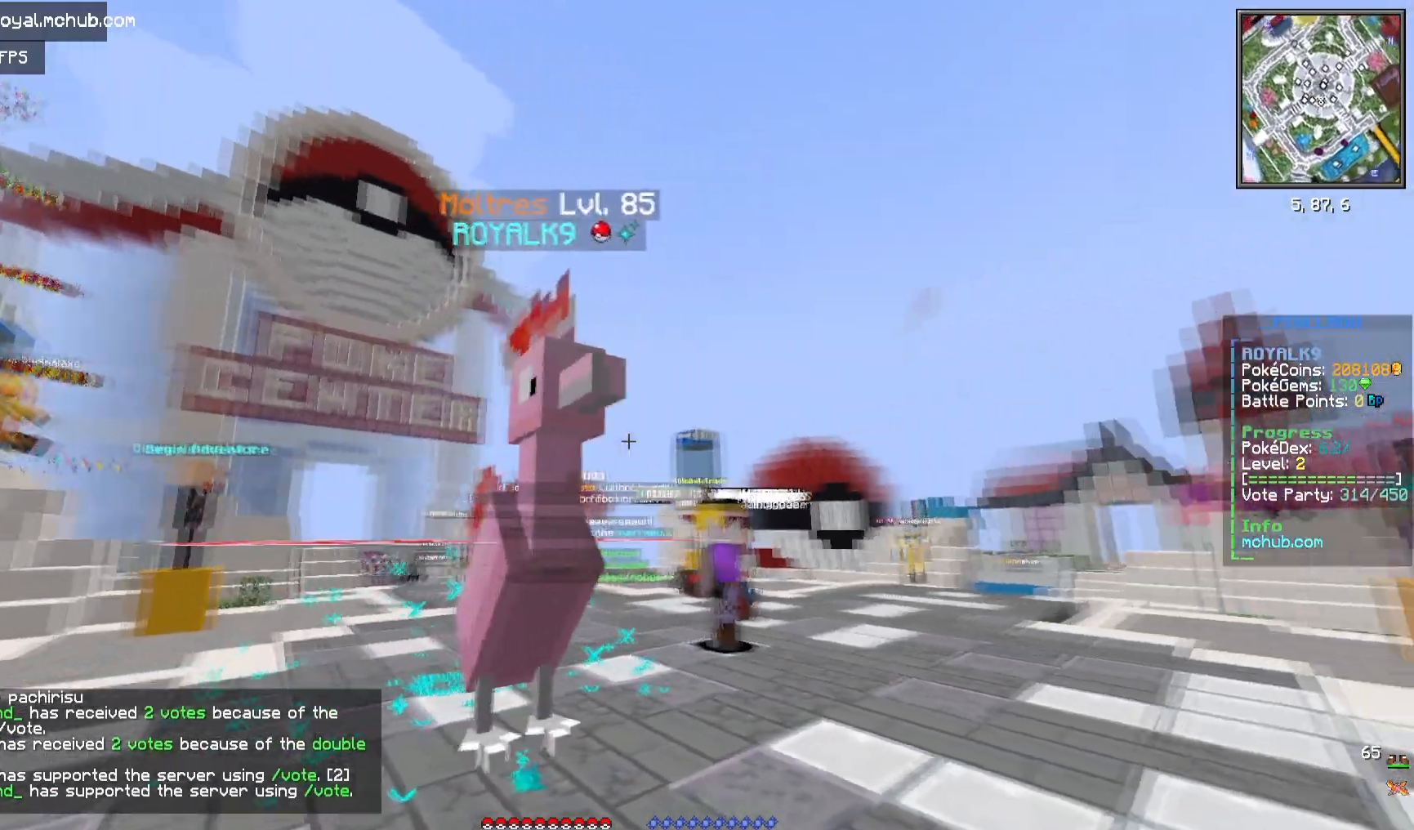
{"keys": ["a"], "mouse": [], "events": []}
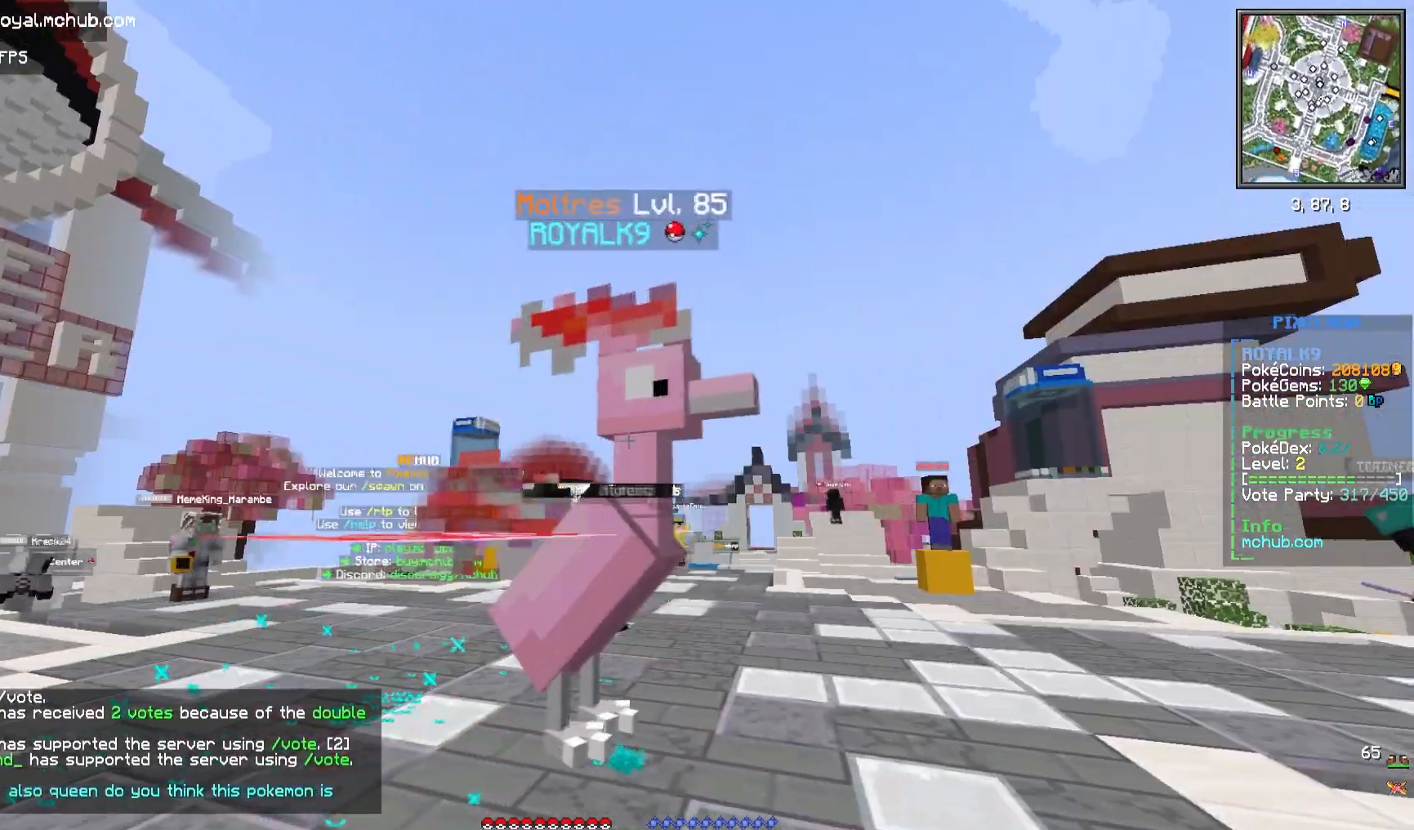
{"keys": ["d"], "mouse": [], "events": [[67, "a", "up"], [500, "d", "down"]]}
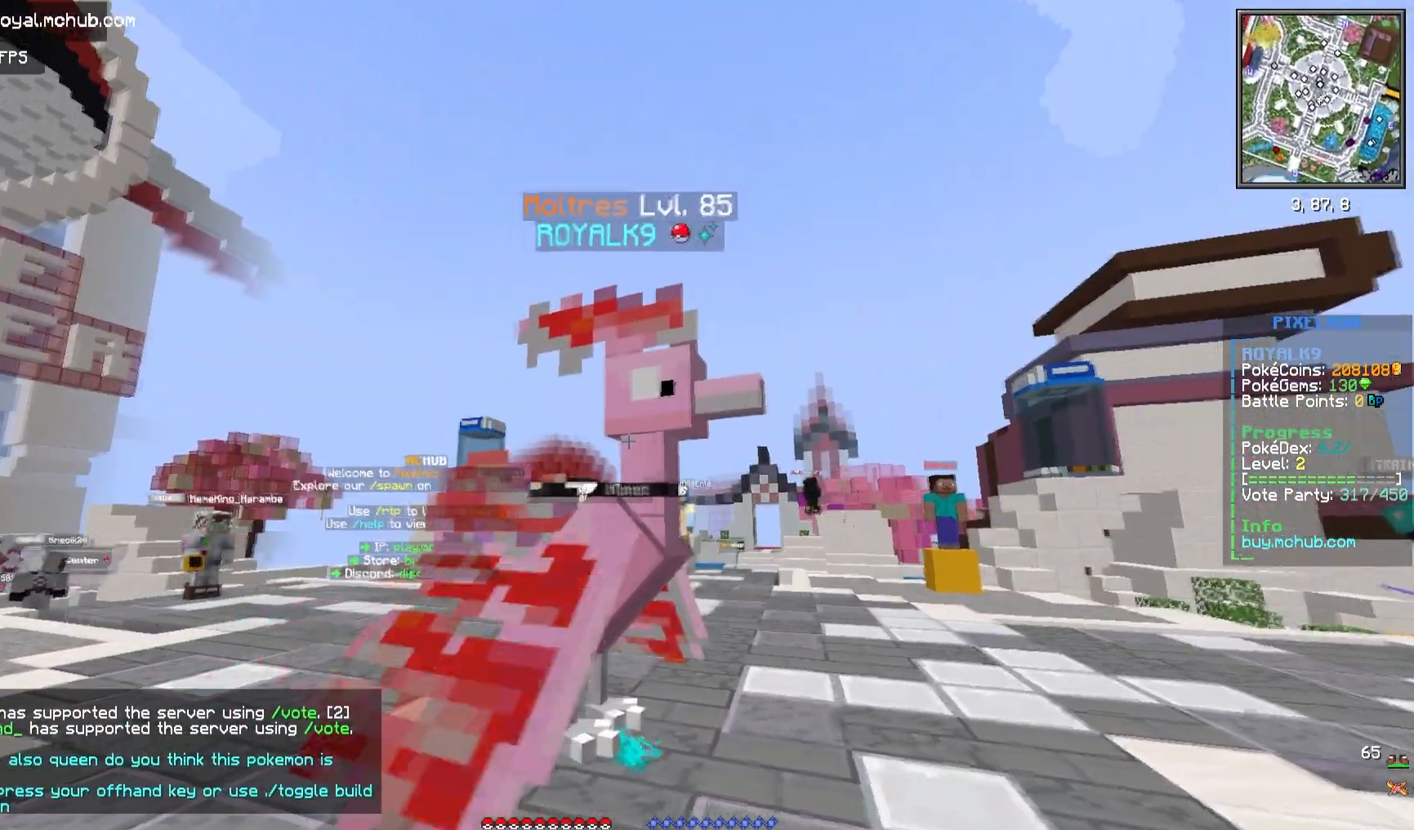
{"keys": [], "mouse": [], "events": [[233, "d", "up"]]}